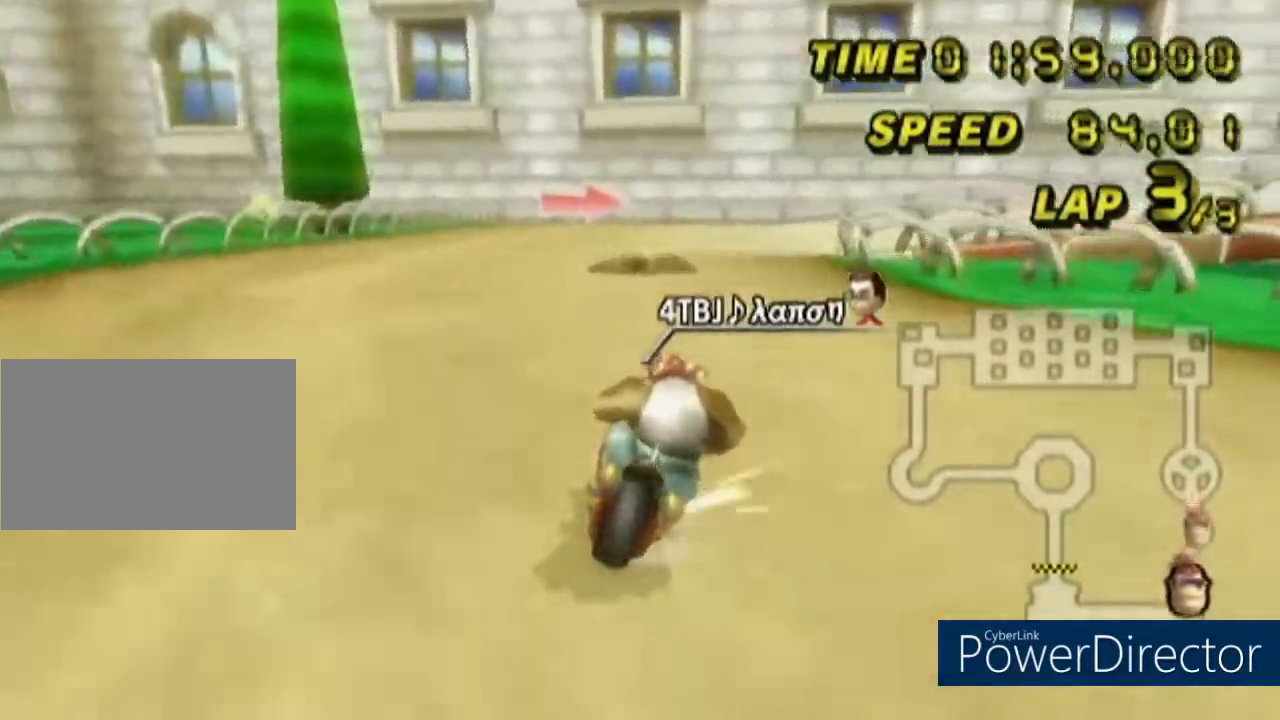
Gameplay with a controller (Nintendo layout); each line is a JSON object with the inputs held at the frame after it. "events" lists button and stick changes between this image and that frame as [ms after this image, input, new state], when the widget could be followed in between. Not read: A B L1 L2 L3 R1 R2 R3 SELECT START X Y Z right_stick.
{"buttons": [], "left_stick": "right", "events": [[233, "left_stick", "up-left"], [283, "left_stick", "left"], [383, "left_stick", "center"], [450, "left_stick", "right"]]}
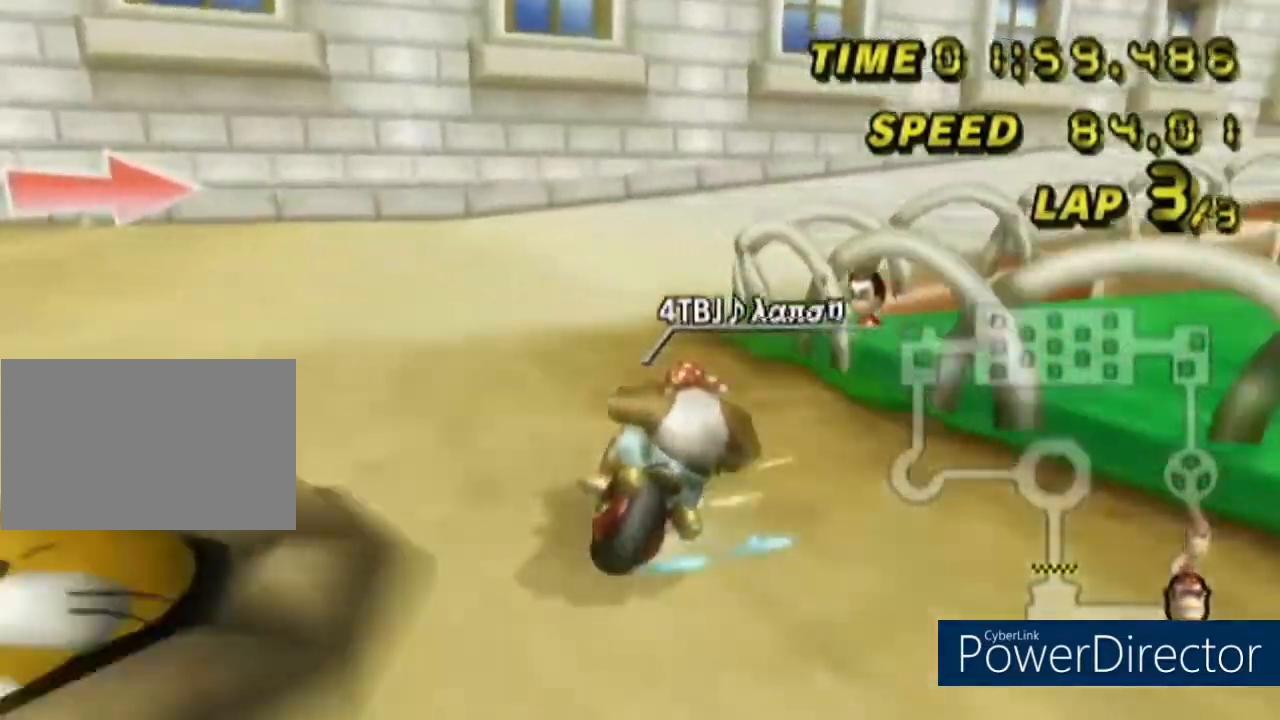
{"buttons": [], "left_stick": "right", "events": []}
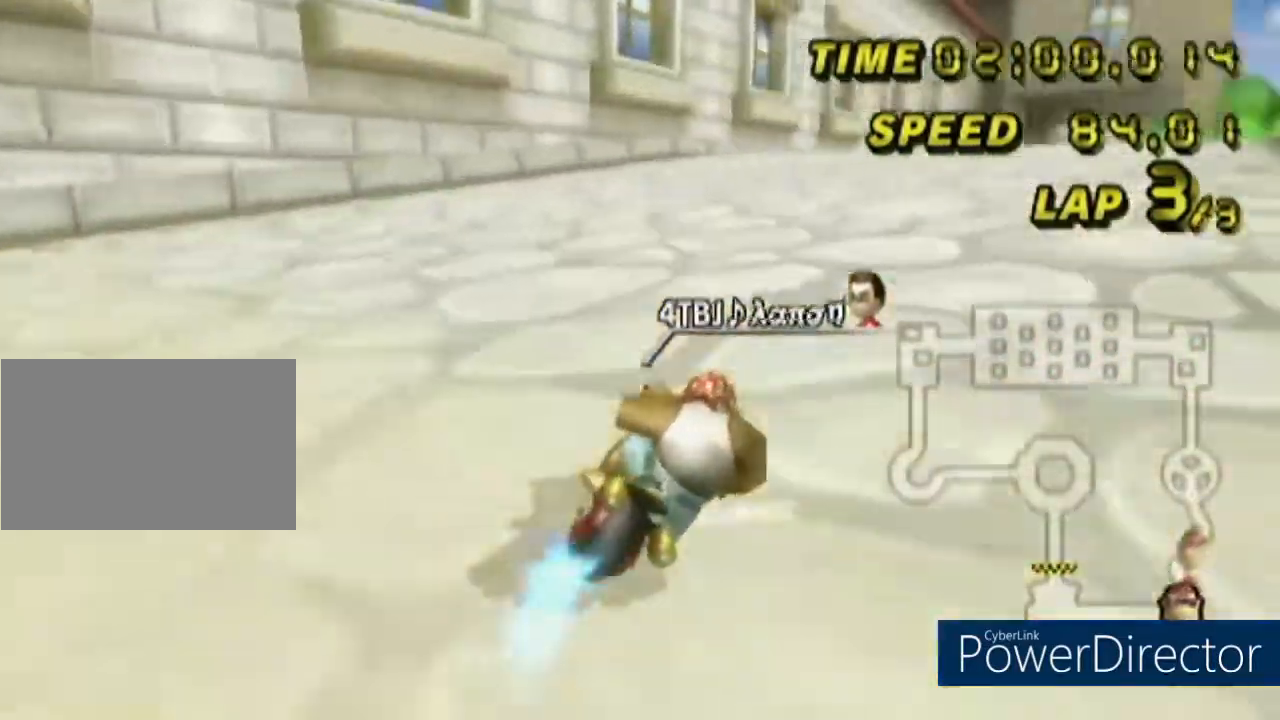
{"buttons": [], "left_stick": "center", "events": [[66, "left_stick", "center"]]}
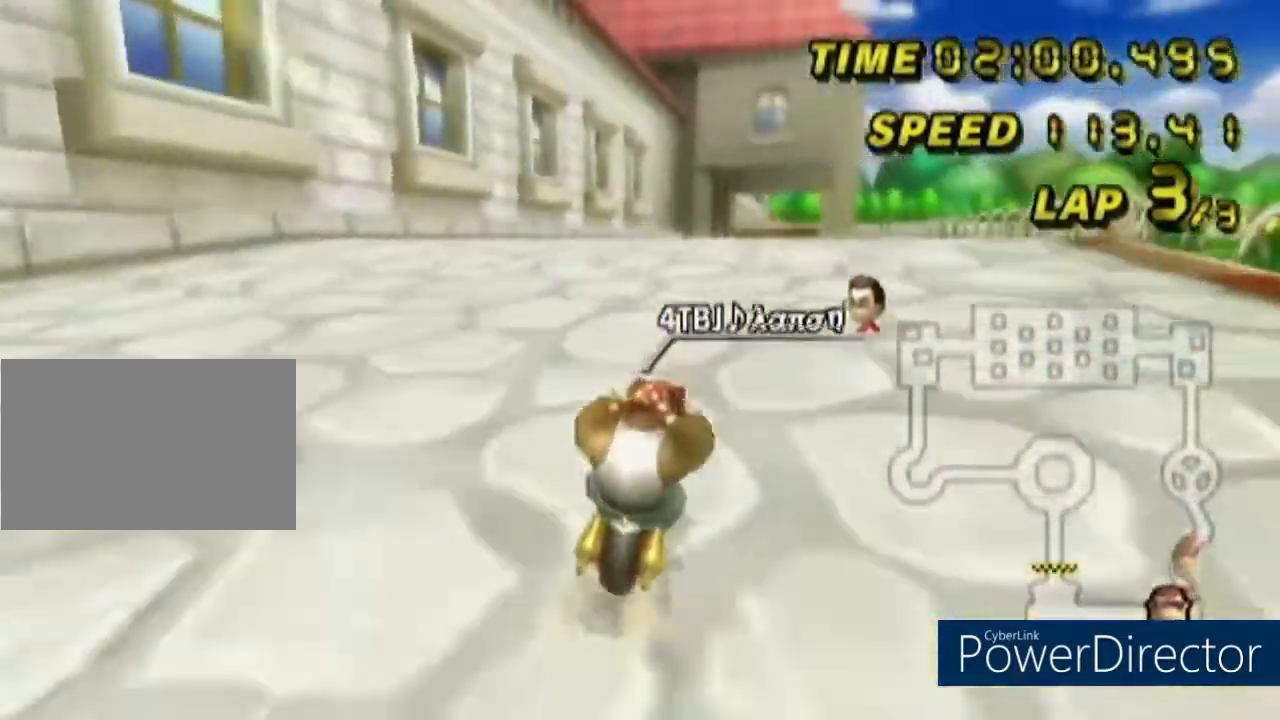
{"buttons": [], "left_stick": "left", "events": [[351, "left_stick", "left"]]}
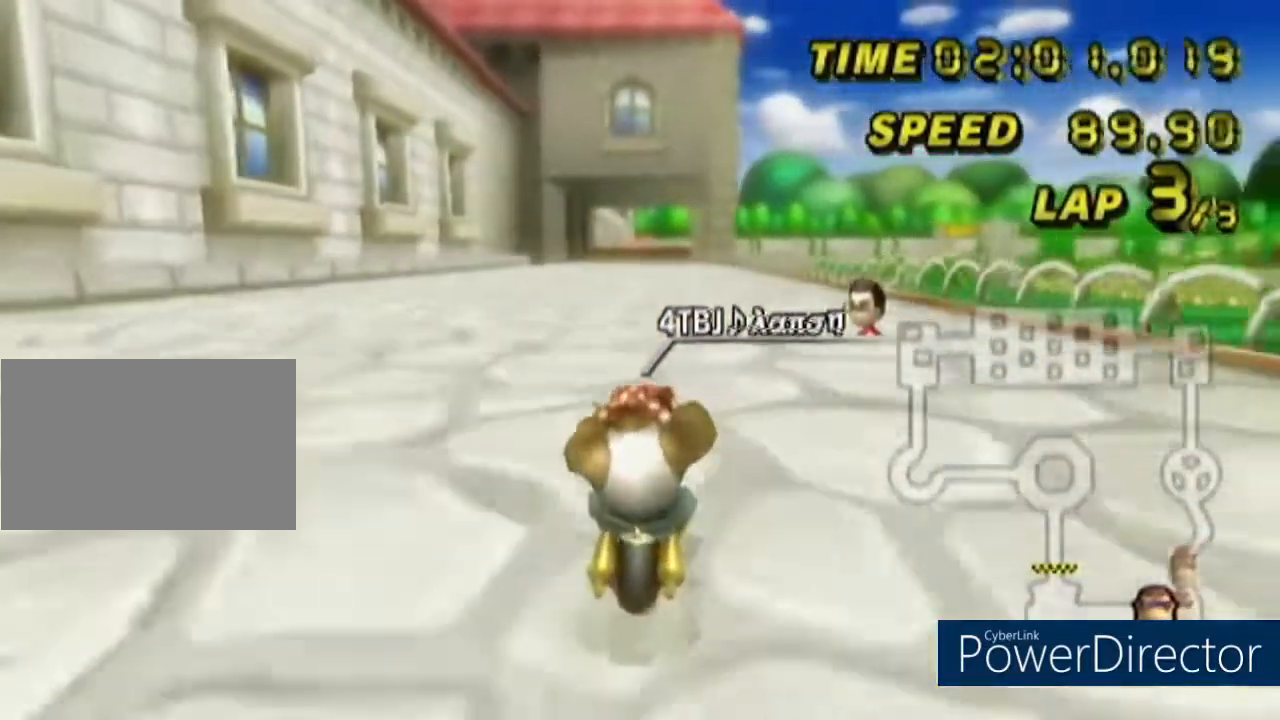
{"buttons": [], "left_stick": "center", "events": [[50, "left_stick", "center"], [233, "left_stick", "left"], [450, "left_stick", "center"]]}
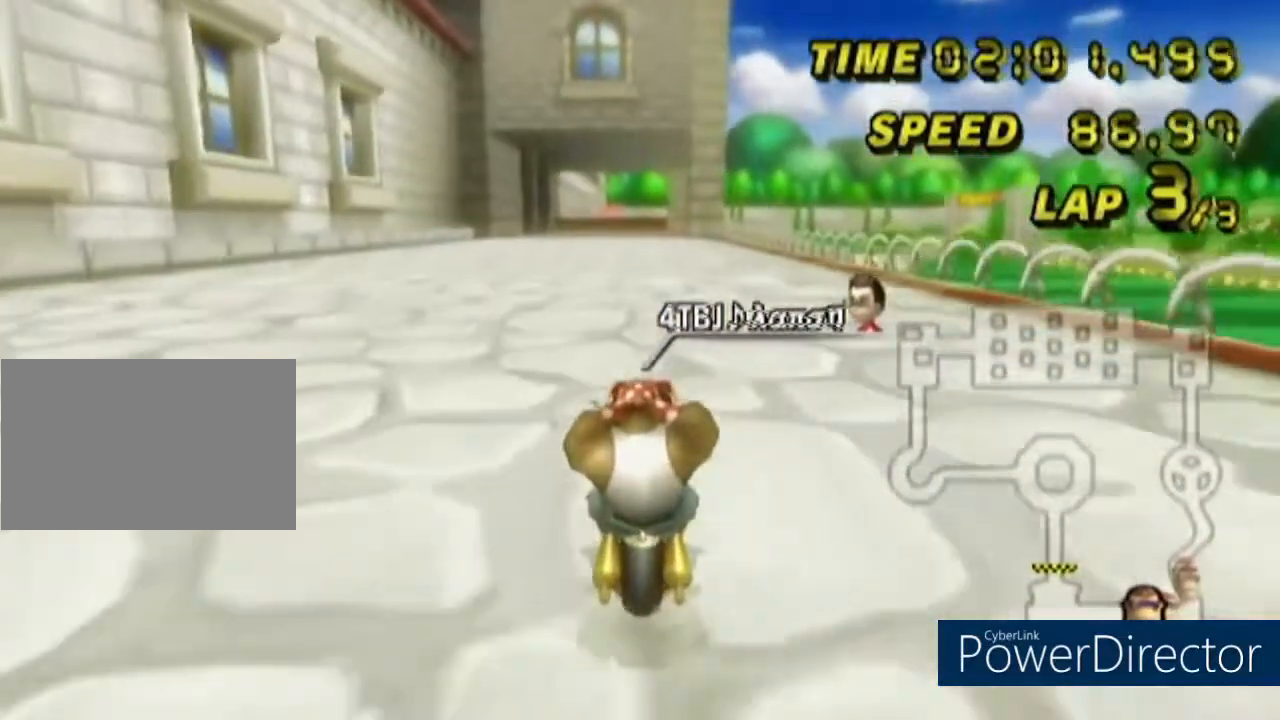
{"buttons": [], "left_stick": "center", "events": []}
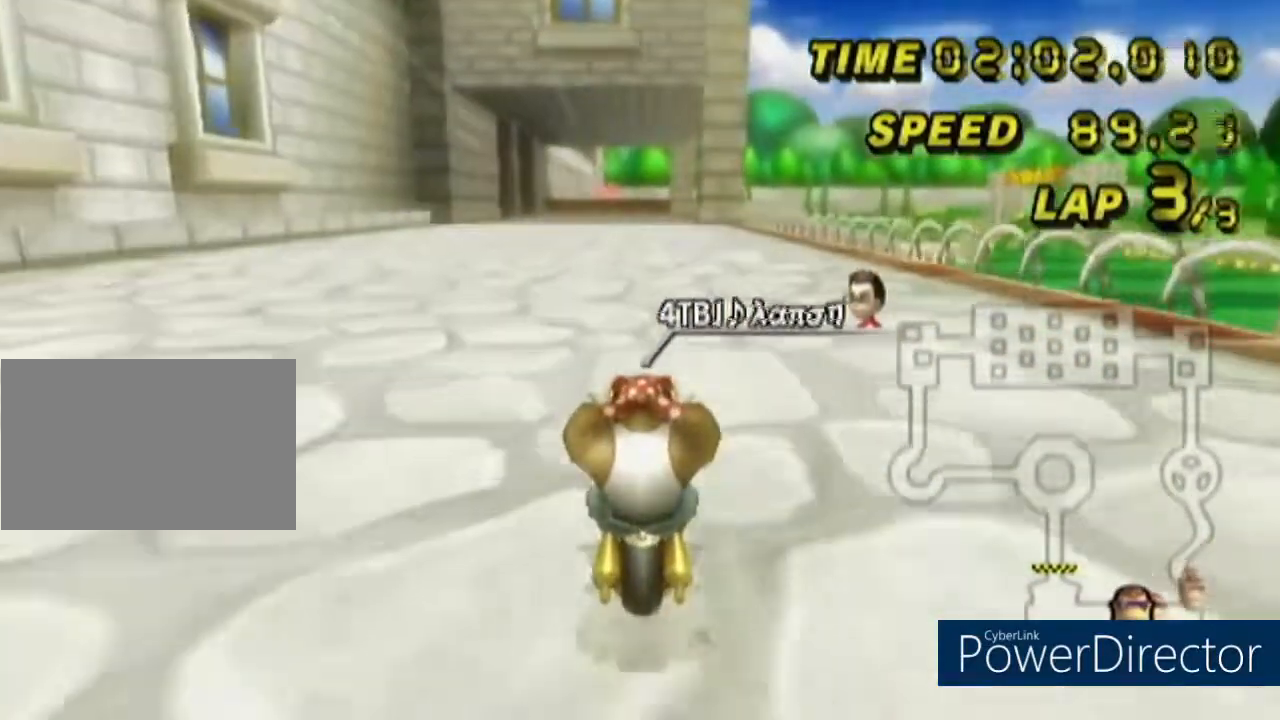
{"buttons": [], "left_stick": "center", "events": []}
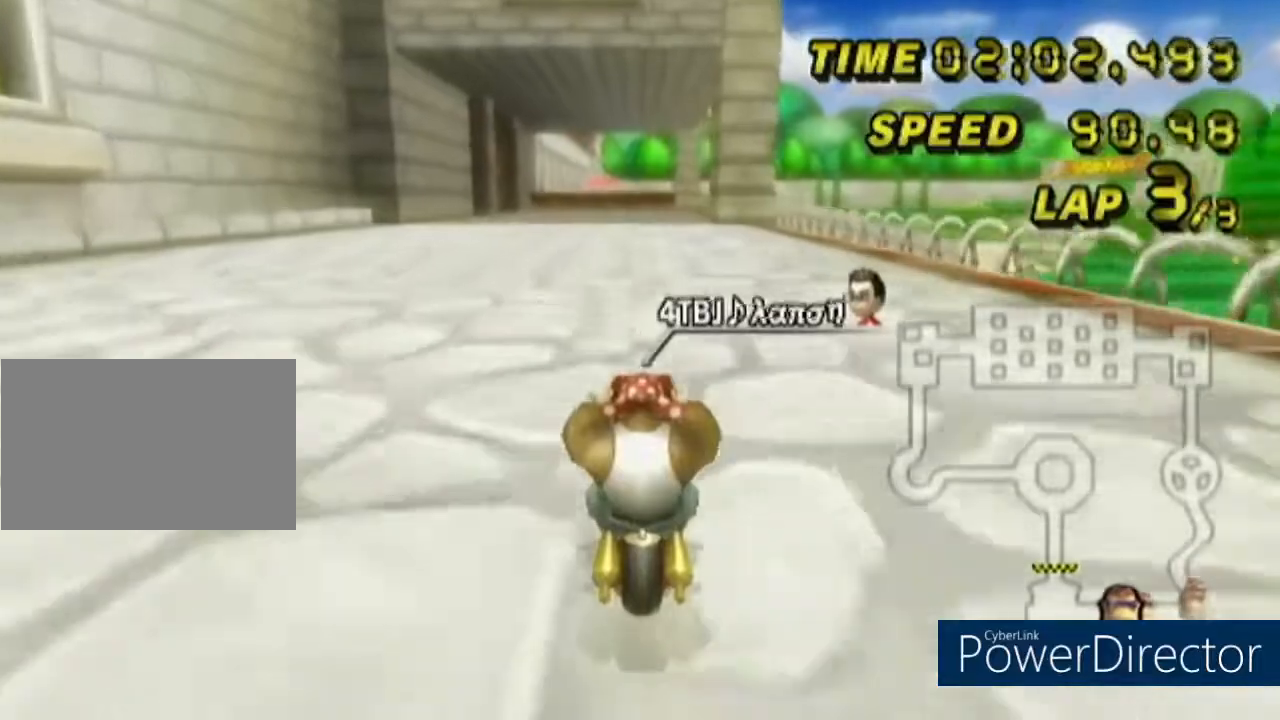
{"buttons": [], "left_stick": "center", "events": []}
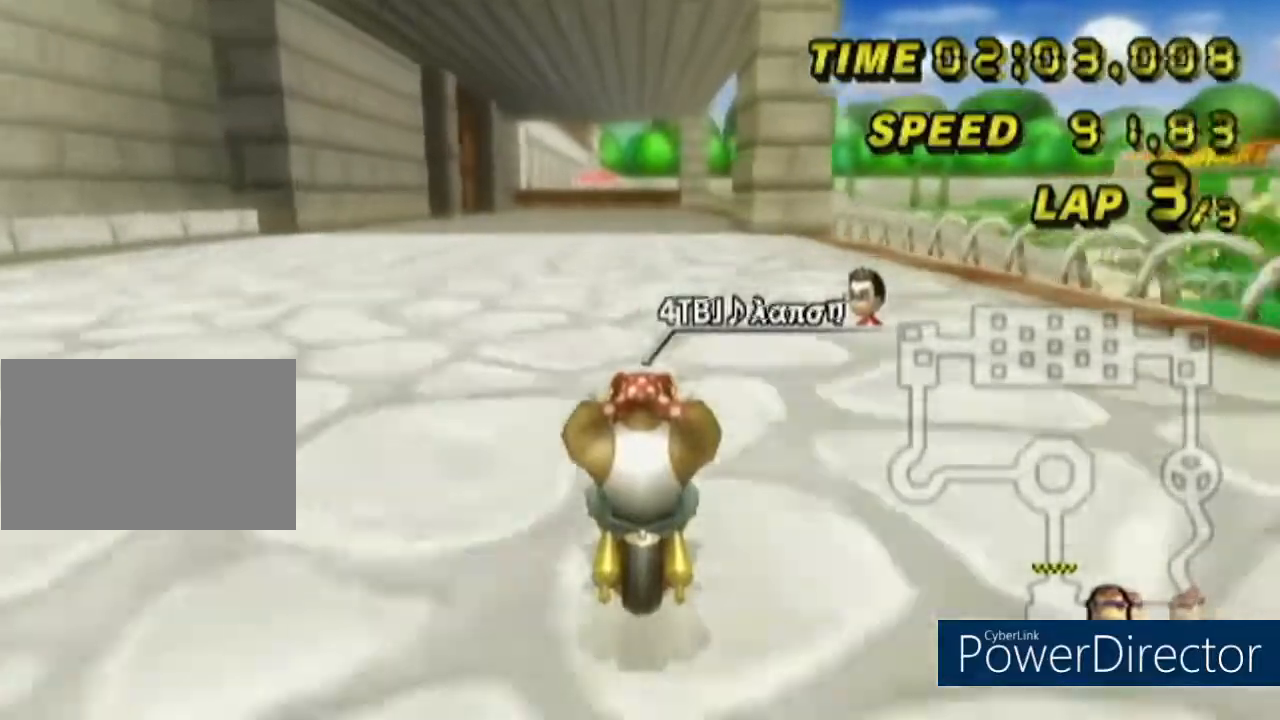
{"buttons": [], "left_stick": "center", "events": []}
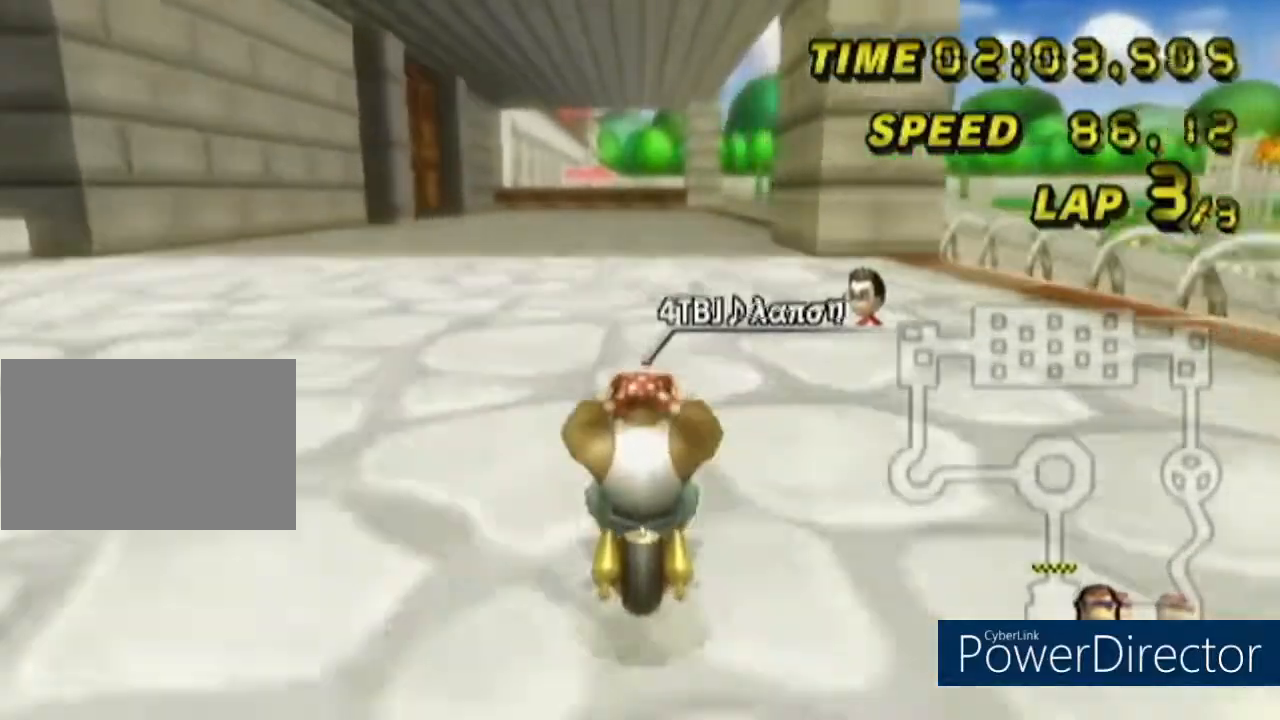
{"buttons": [], "left_stick": "right", "events": [[401, "left_stick", "right"]]}
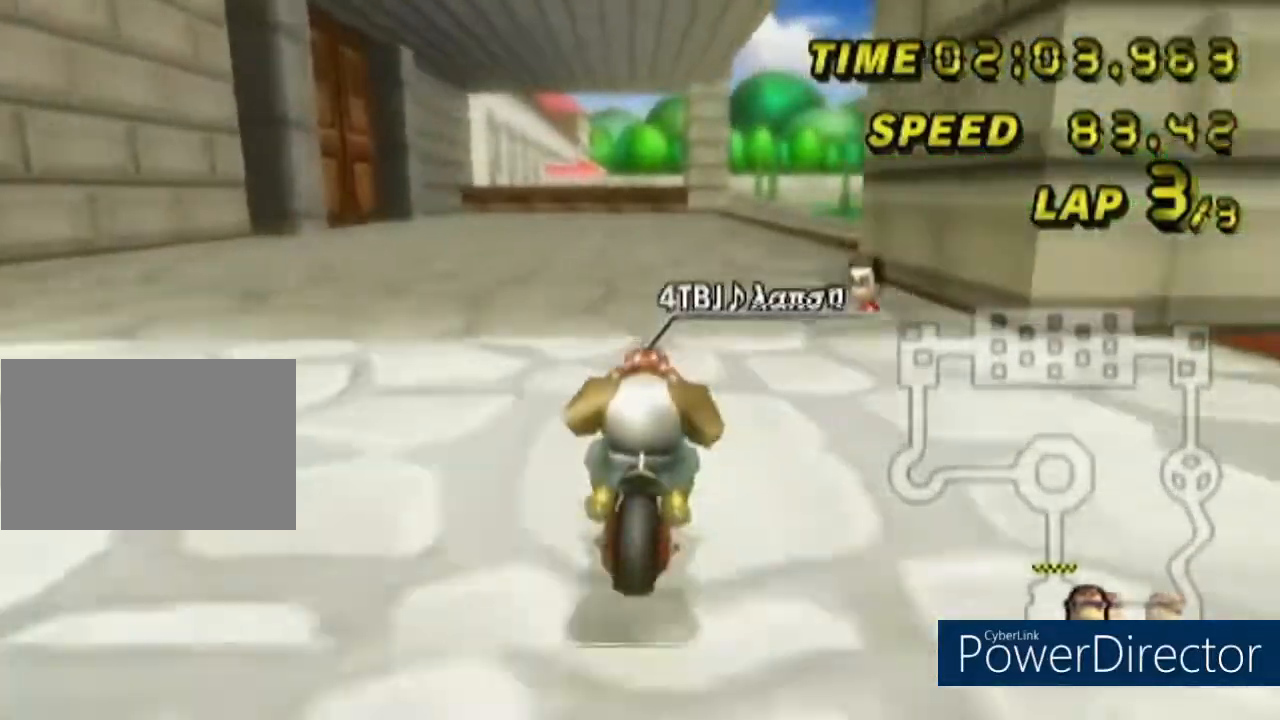
{"buttons": [], "left_stick": "right", "events": [[184, "left_stick", "up"], [334, "left_stick", "right"]]}
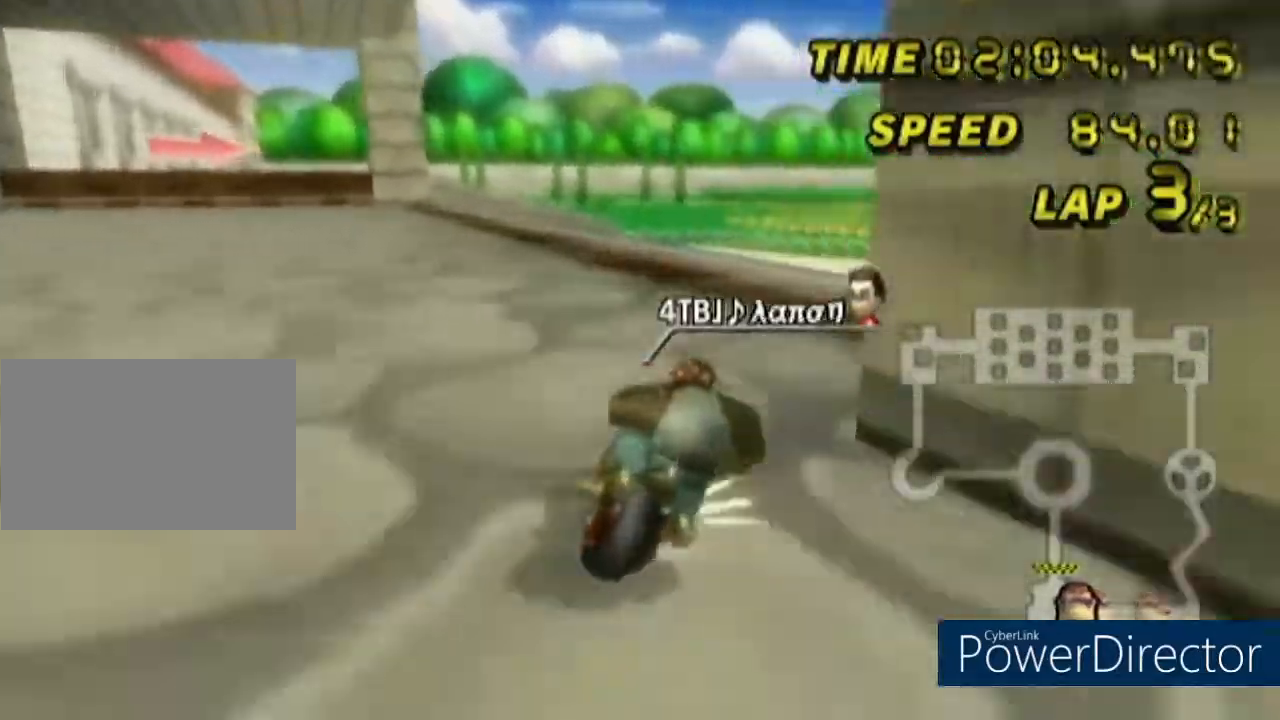
{"buttons": [], "left_stick": "left", "events": [[233, "left_stick", "up-right"], [417, "left_stick", "up-left"], [500, "left_stick", "left"]]}
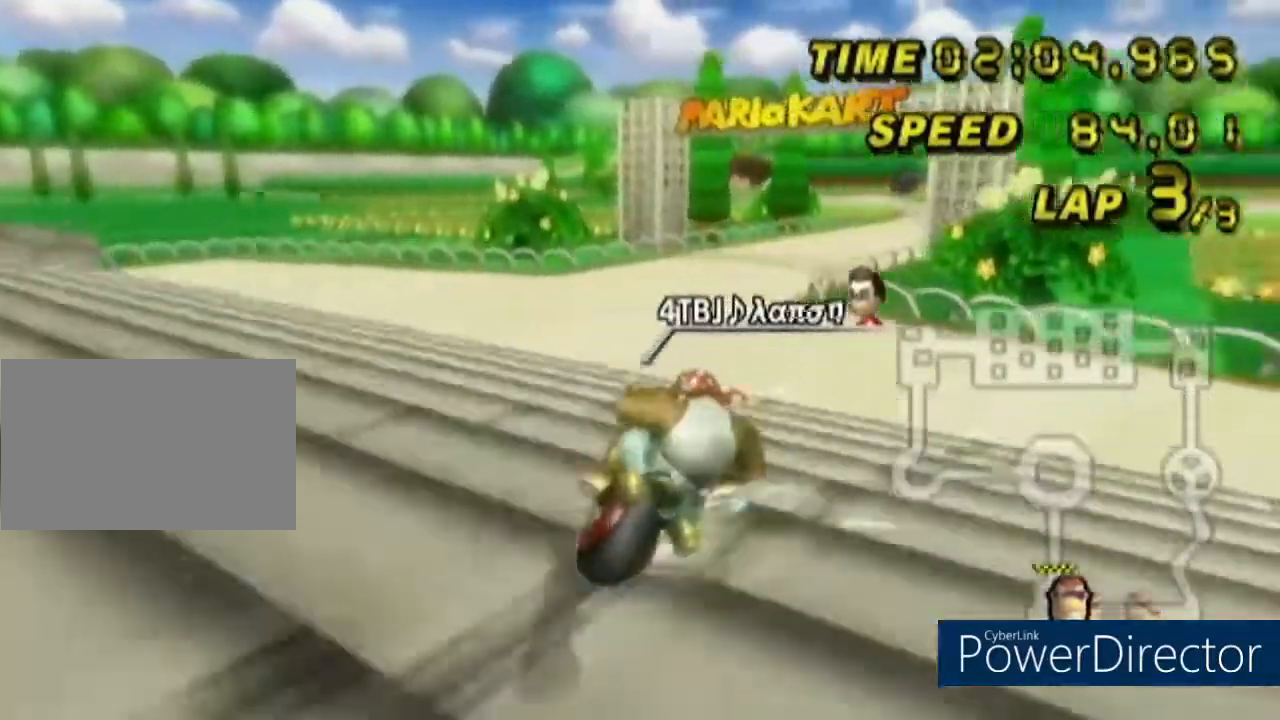
{"buttons": [], "left_stick": "left", "events": []}
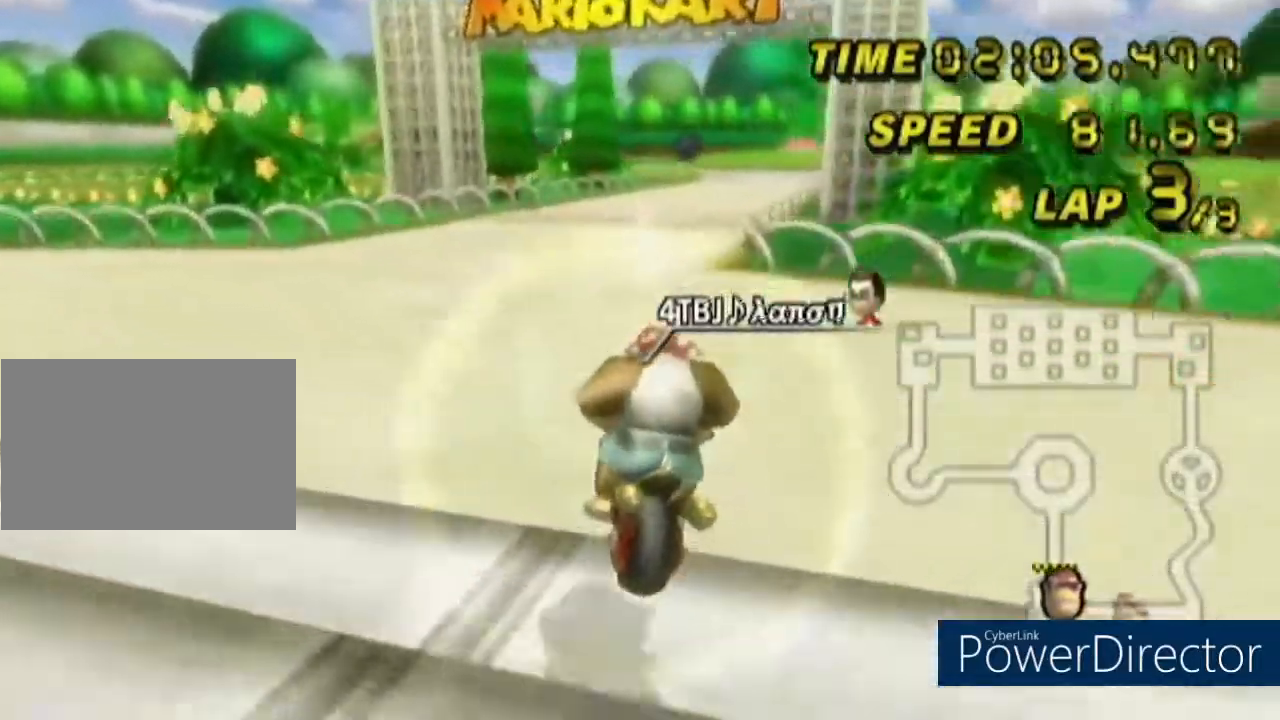
{"buttons": [], "left_stick": "center", "events": [[83, "left_stick", "right"], [383, "left_stick", "center"]]}
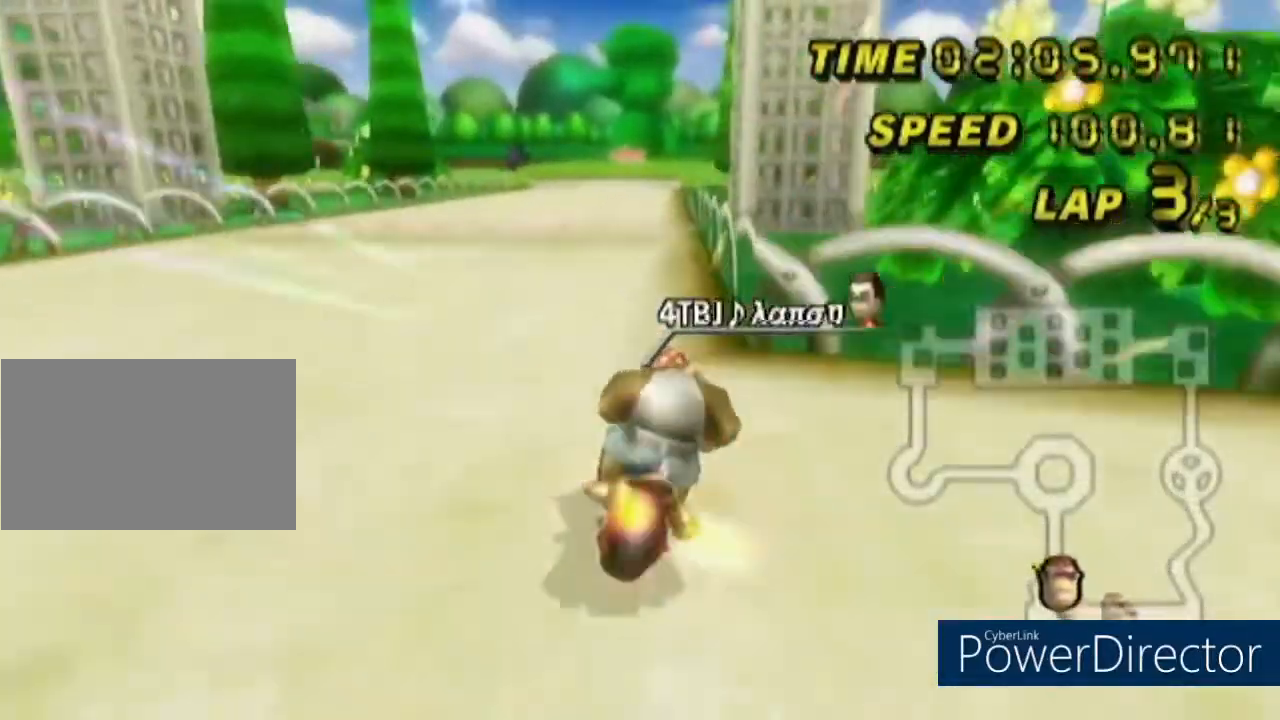
{"buttons": [], "left_stick": "center", "events": []}
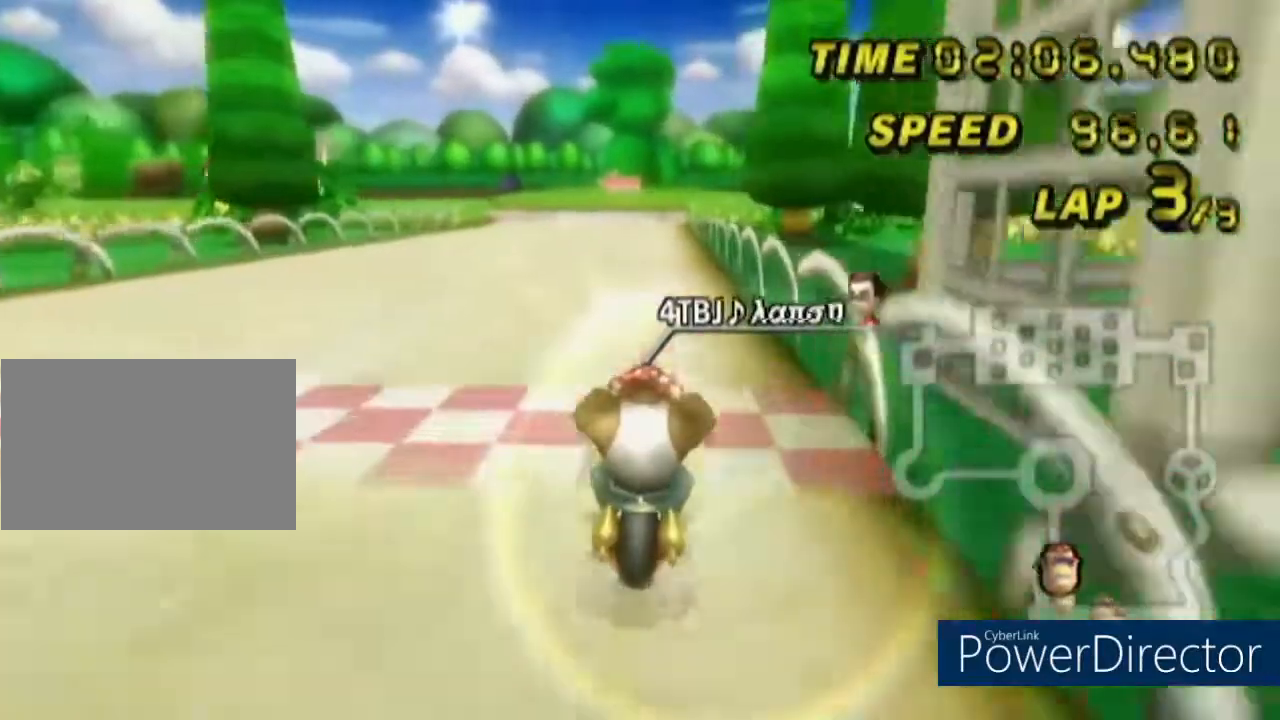
{"buttons": [], "left_stick": "center", "events": []}
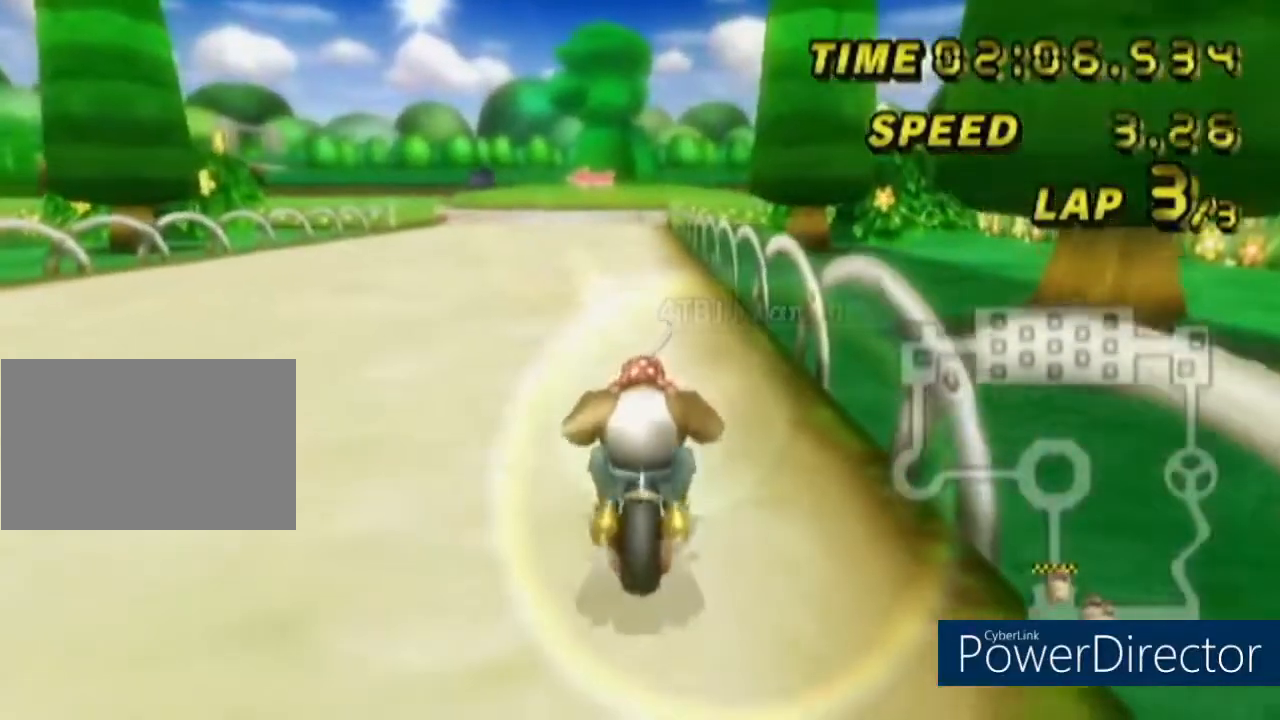
{"buttons": [], "left_stick": "center", "events": []}
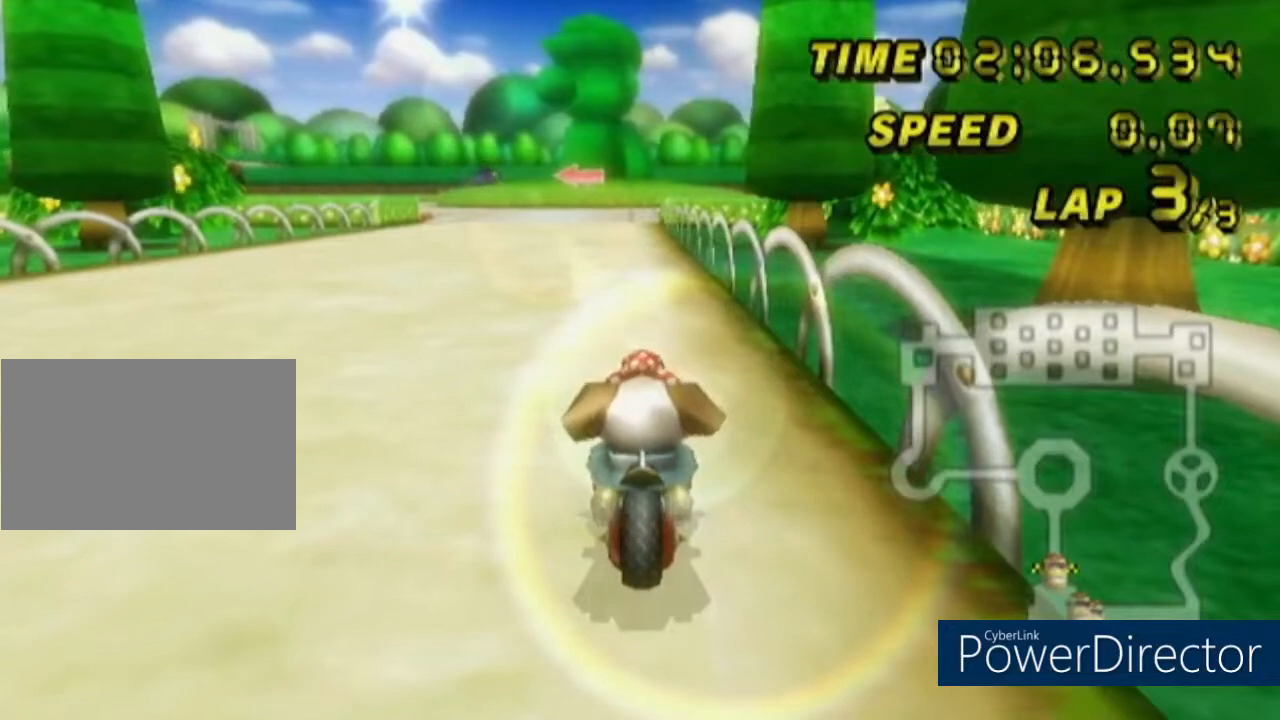
{"buttons": [], "left_stick": "center", "events": []}
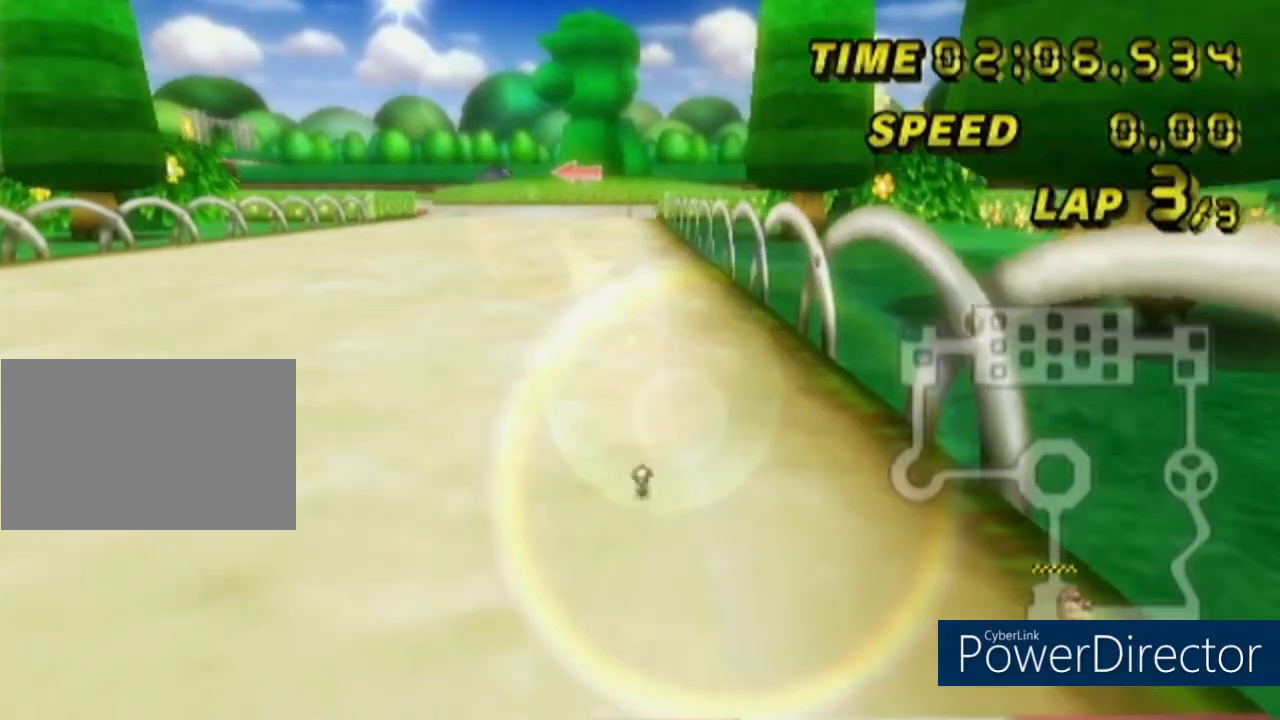
{"buttons": [], "left_stick": "center", "events": []}
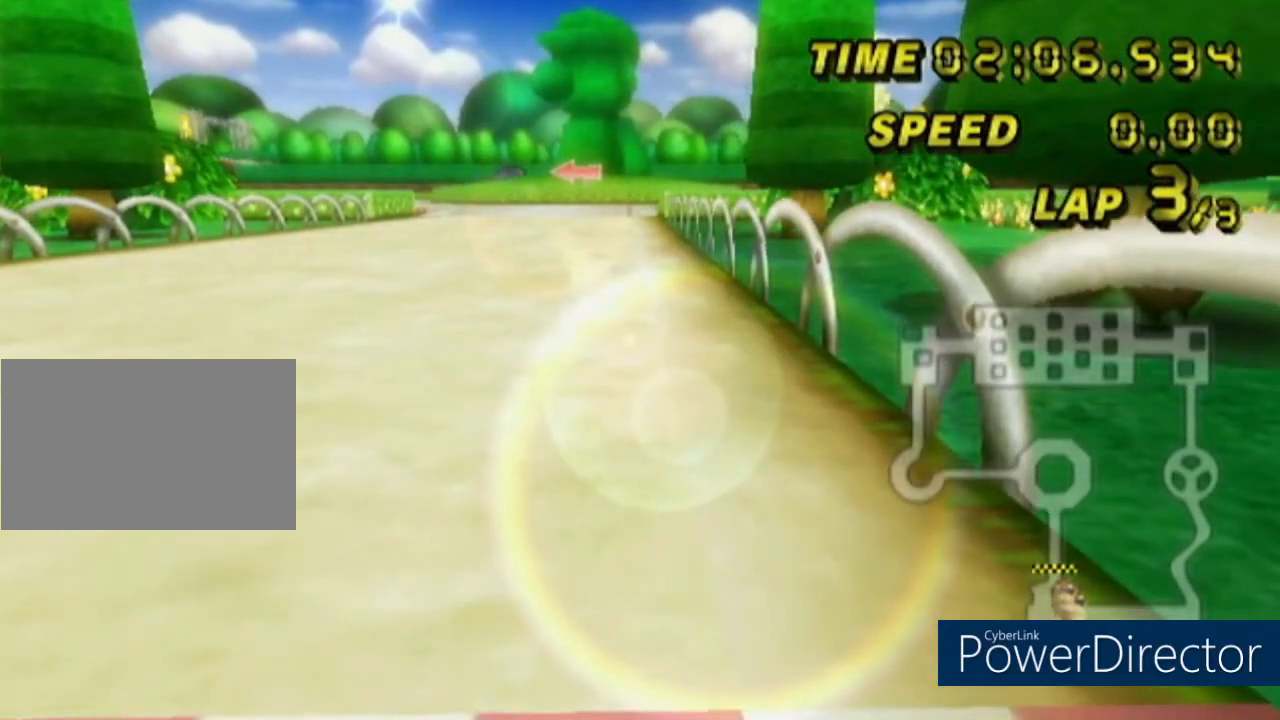
{"buttons": [], "left_stick": "center", "events": []}
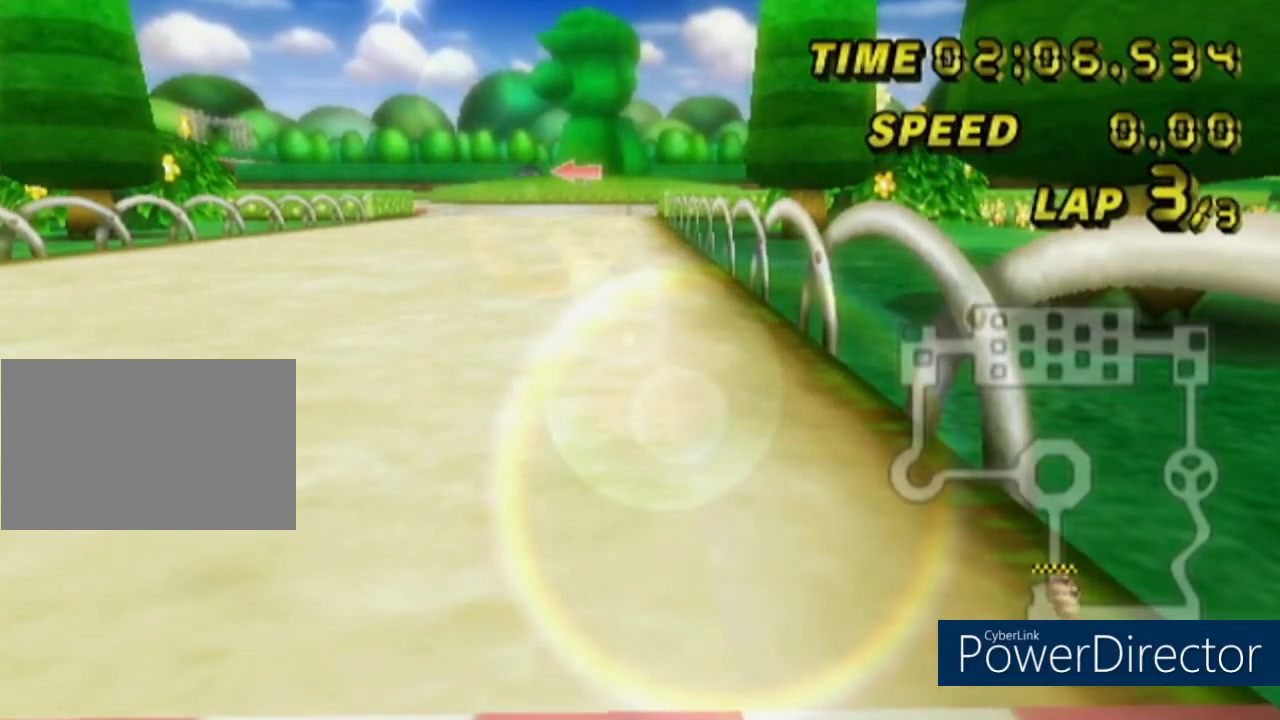
{"buttons": [], "left_stick": "center", "events": []}
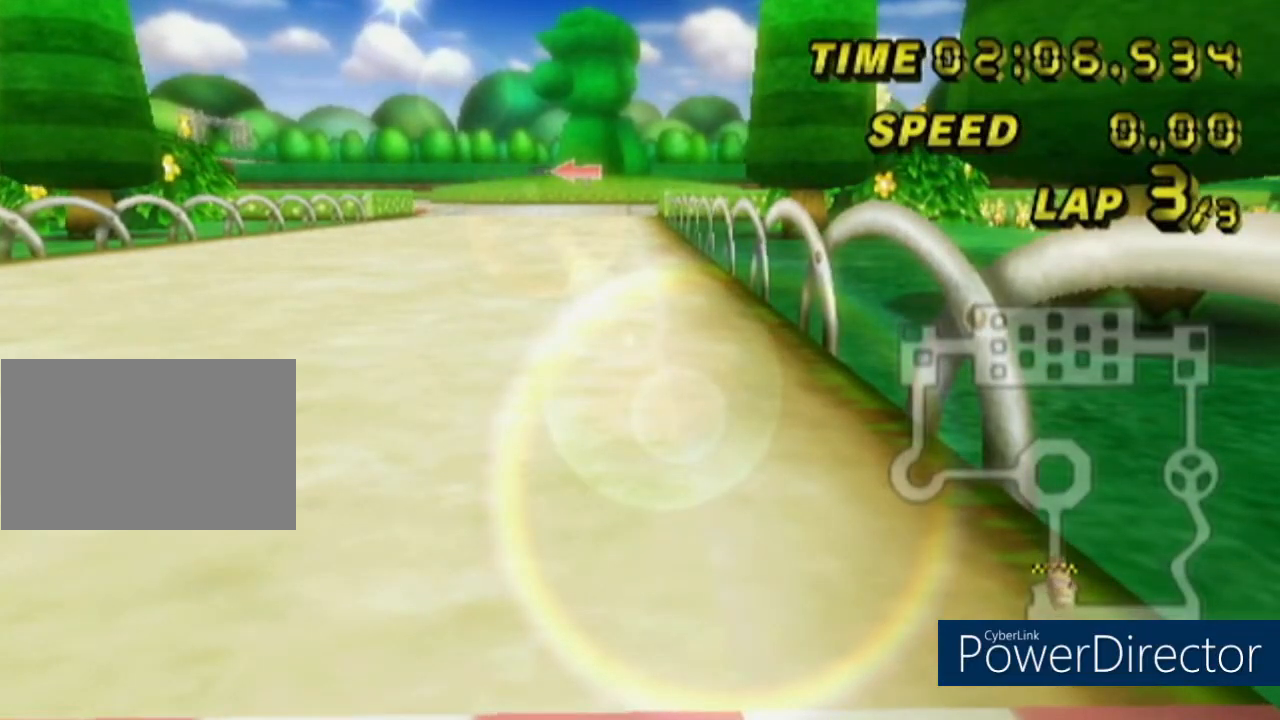
{"buttons": [], "left_stick": "center", "events": []}